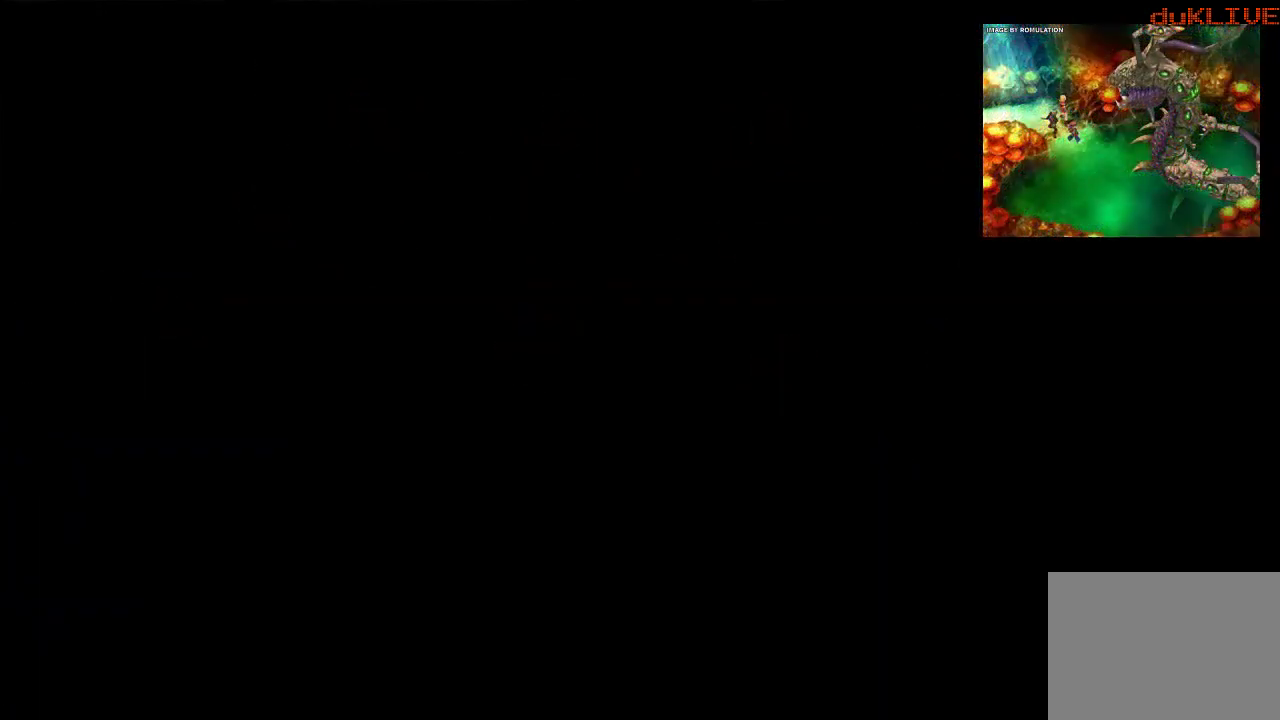
Gameplay with a controller (PlayStation layout); each line is a JSON object with the inputs held at the frame after it. "events" lists button and stick changes between this image and that frame as [ms after this image, input, new state], when the widget could be followed in between. Not read: L3 R3.
{"buttons": [], "left_stick": "center", "right_stick": "center", "events": []}
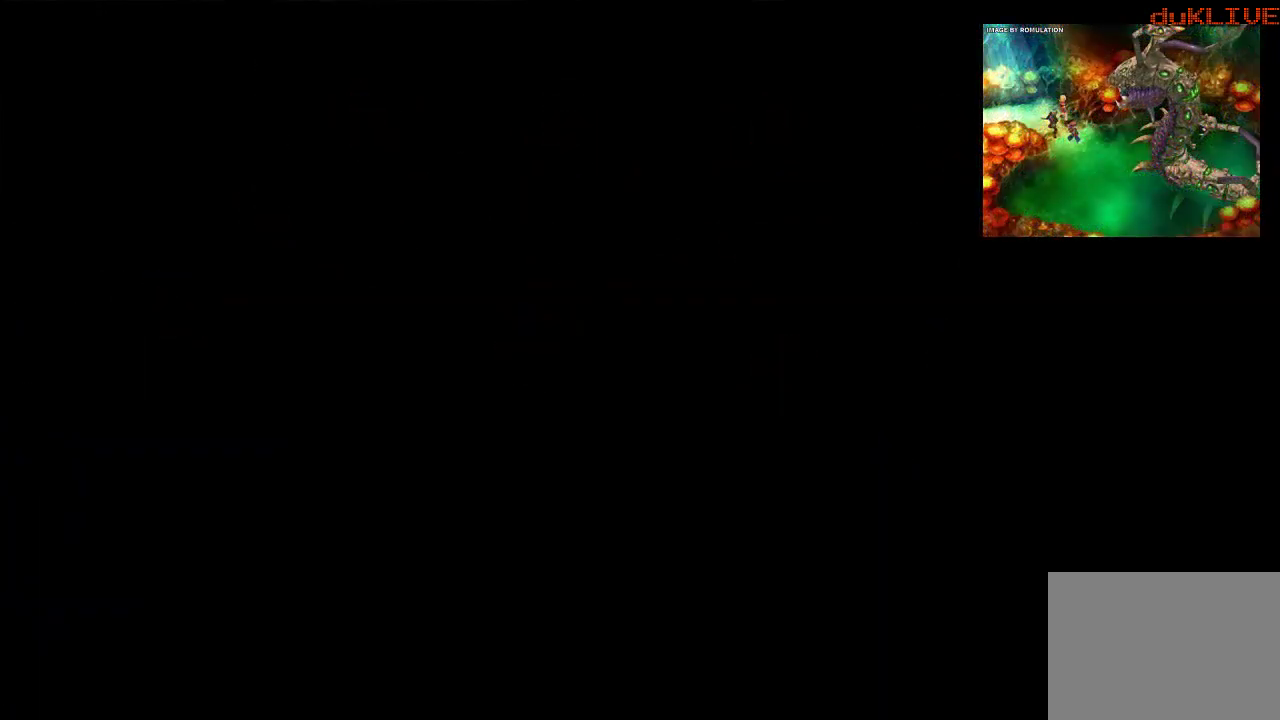
{"buttons": [], "left_stick": "center", "right_stick": "center", "events": []}
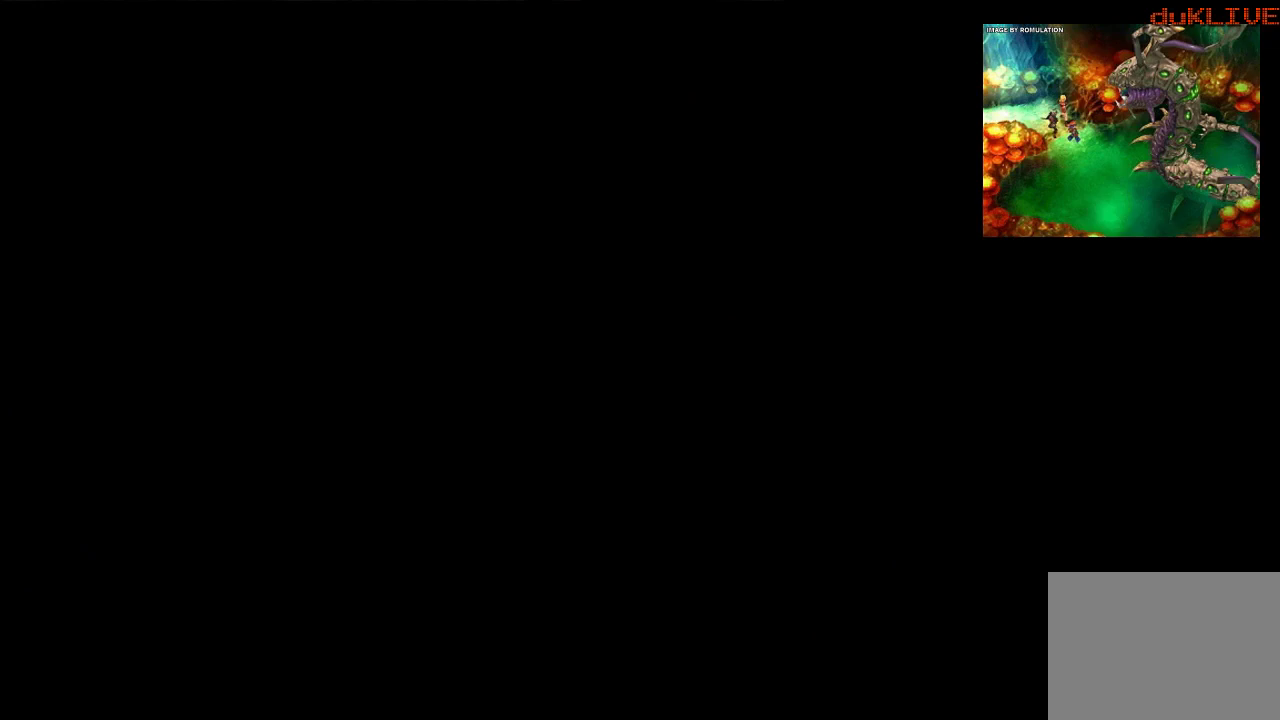
{"buttons": [], "left_stick": "center", "right_stick": "center", "events": []}
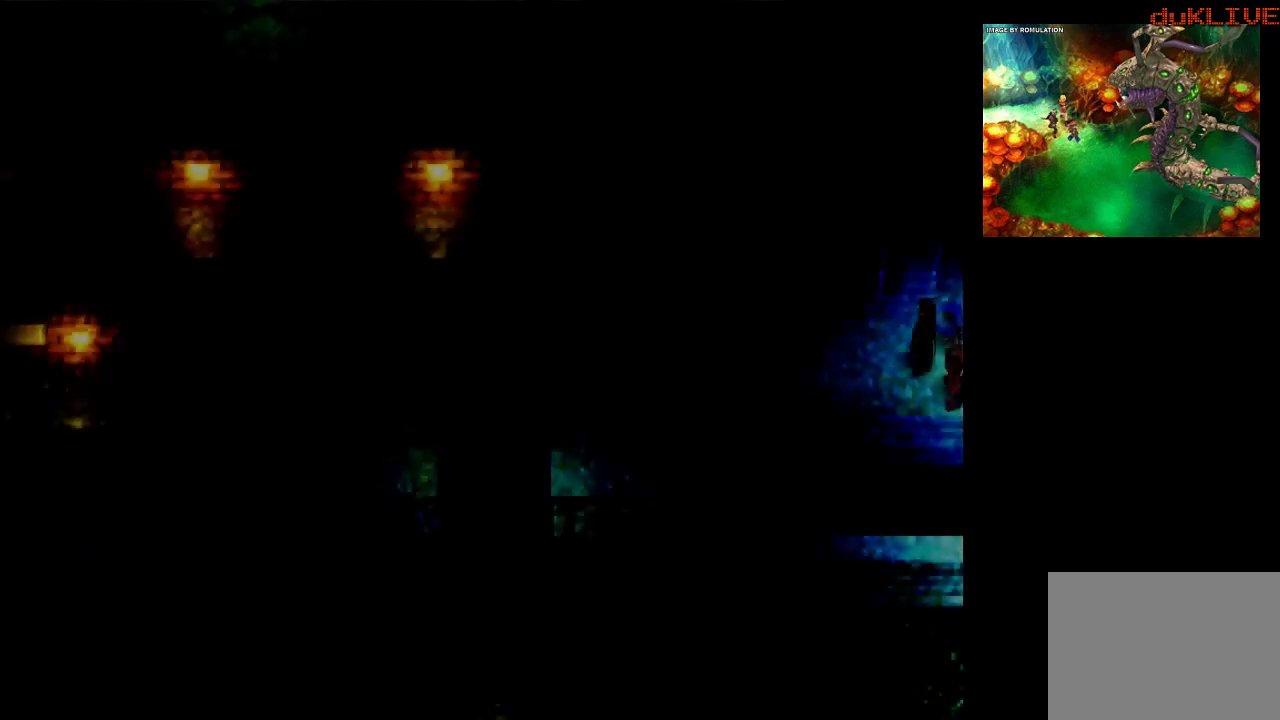
{"buttons": [], "left_stick": "left", "right_stick": "center", "events": [[500, "left_stick", "left"]]}
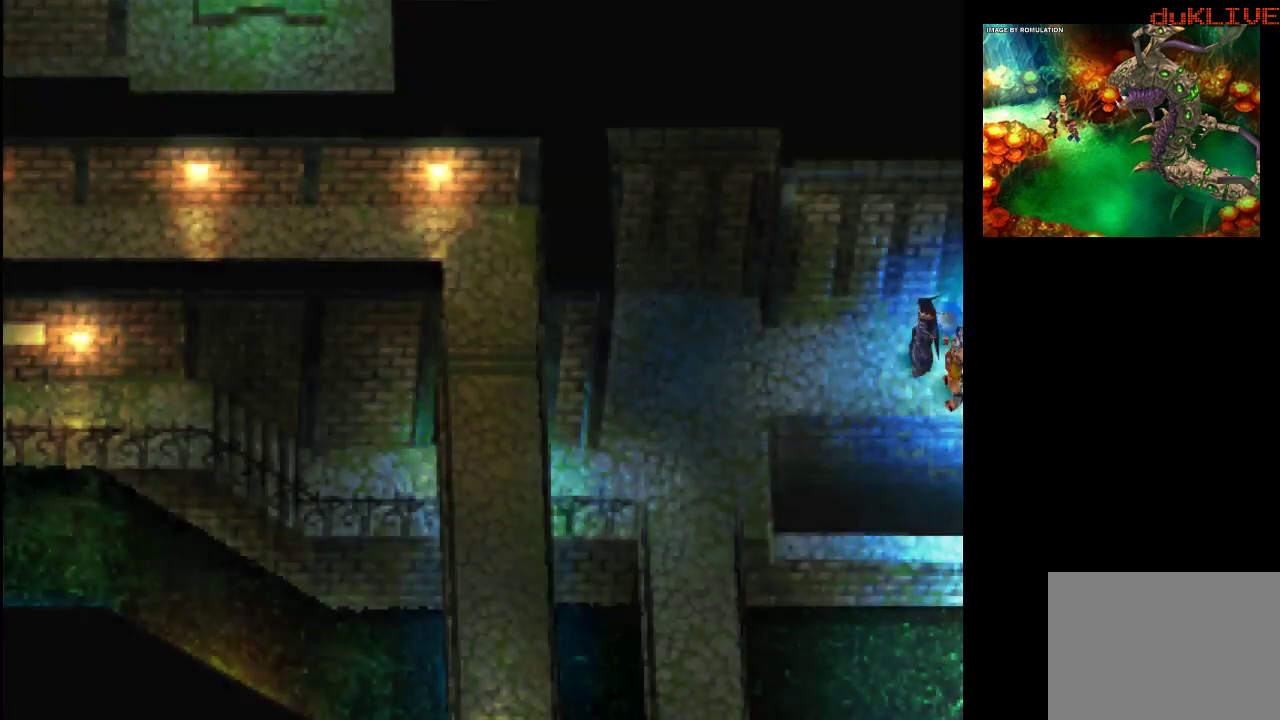
{"buttons": [], "left_stick": "down-left", "right_stick": "center", "events": [[467, "left_stick", "down-left"]]}
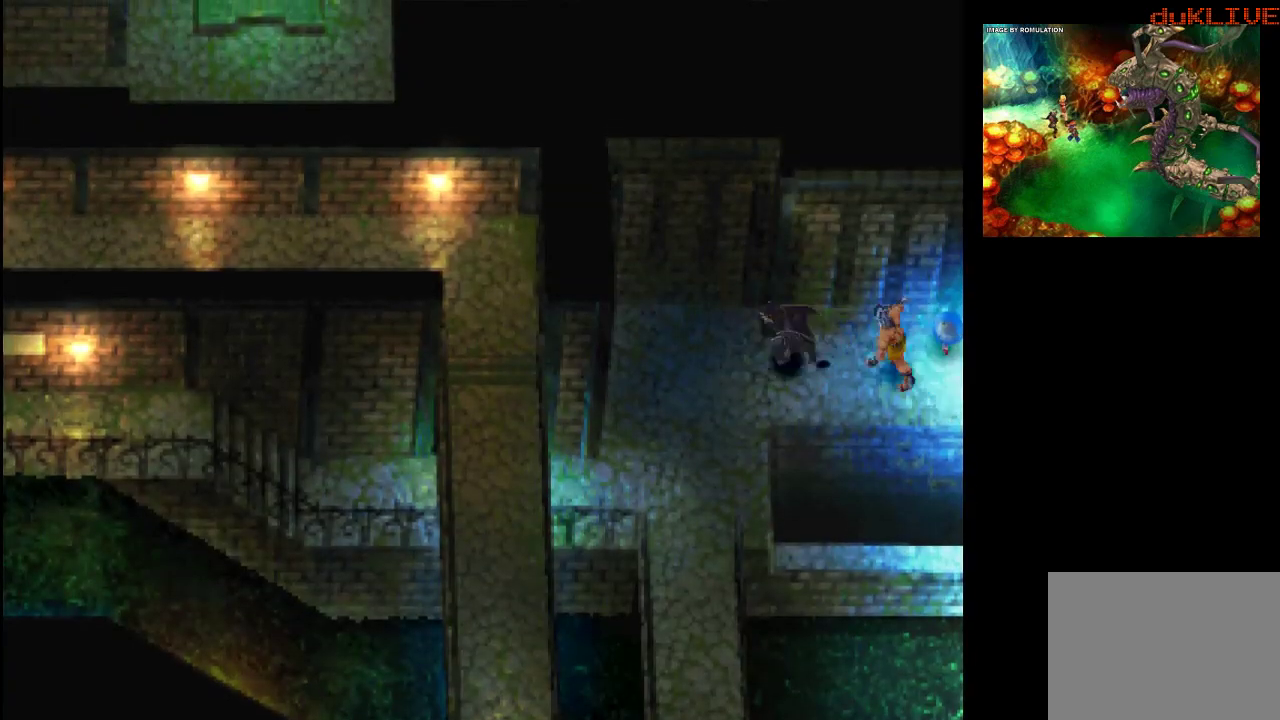
{"buttons": [], "left_stick": "down", "right_stick": "center", "events": [[333, "left_stick", "down"]]}
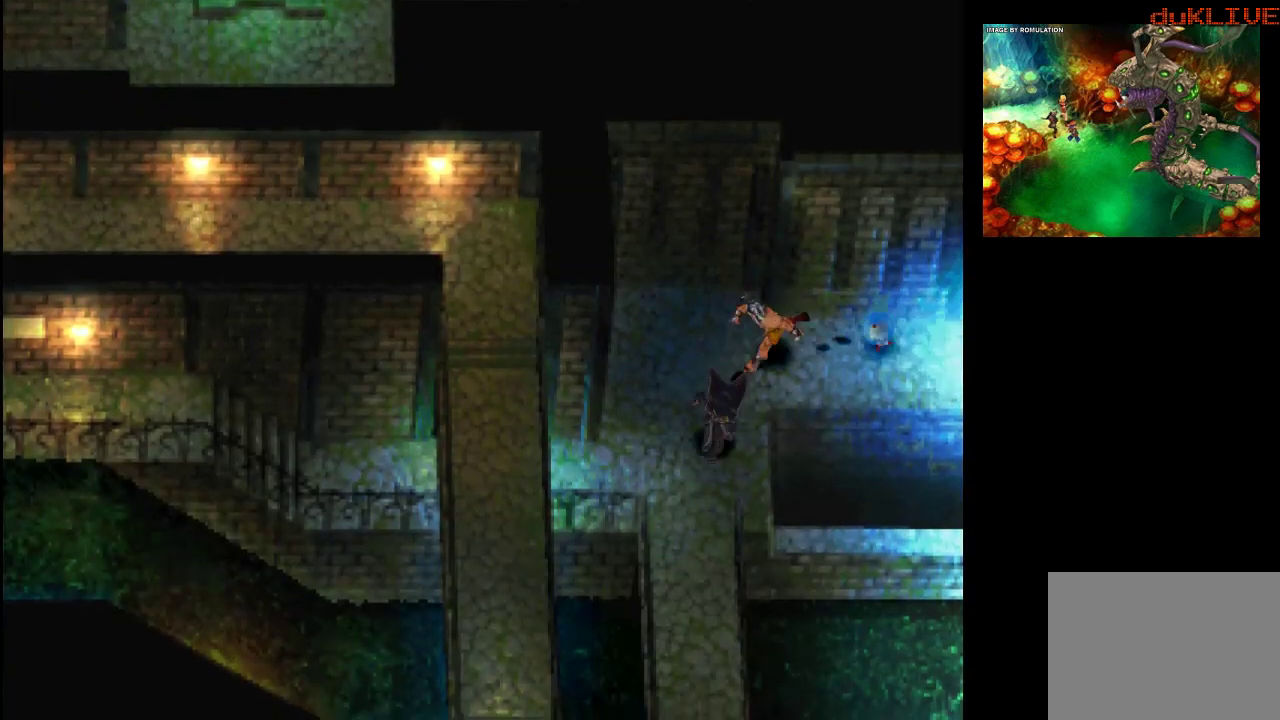
{"buttons": [], "left_stick": "down", "right_stick": "center", "events": [[67, "left_stick", "down-left"], [367, "left_stick", "down"]]}
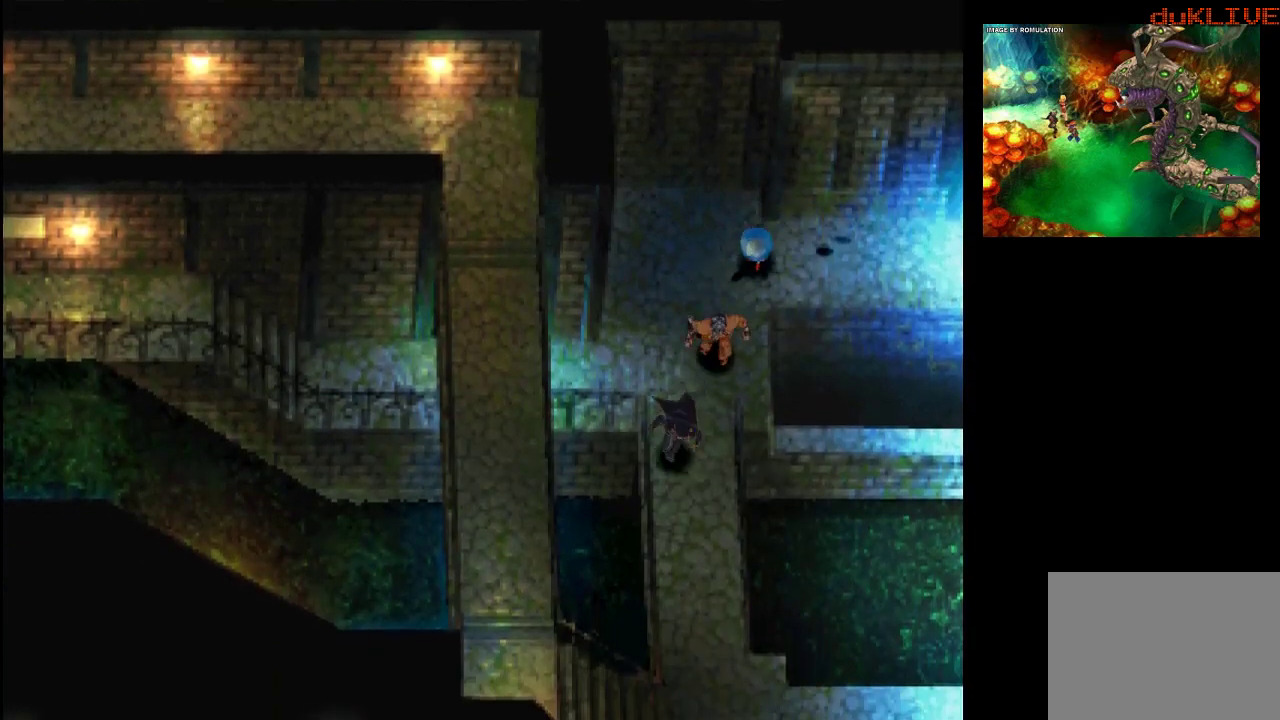
{"buttons": [], "left_stick": "down", "right_stick": "center", "events": []}
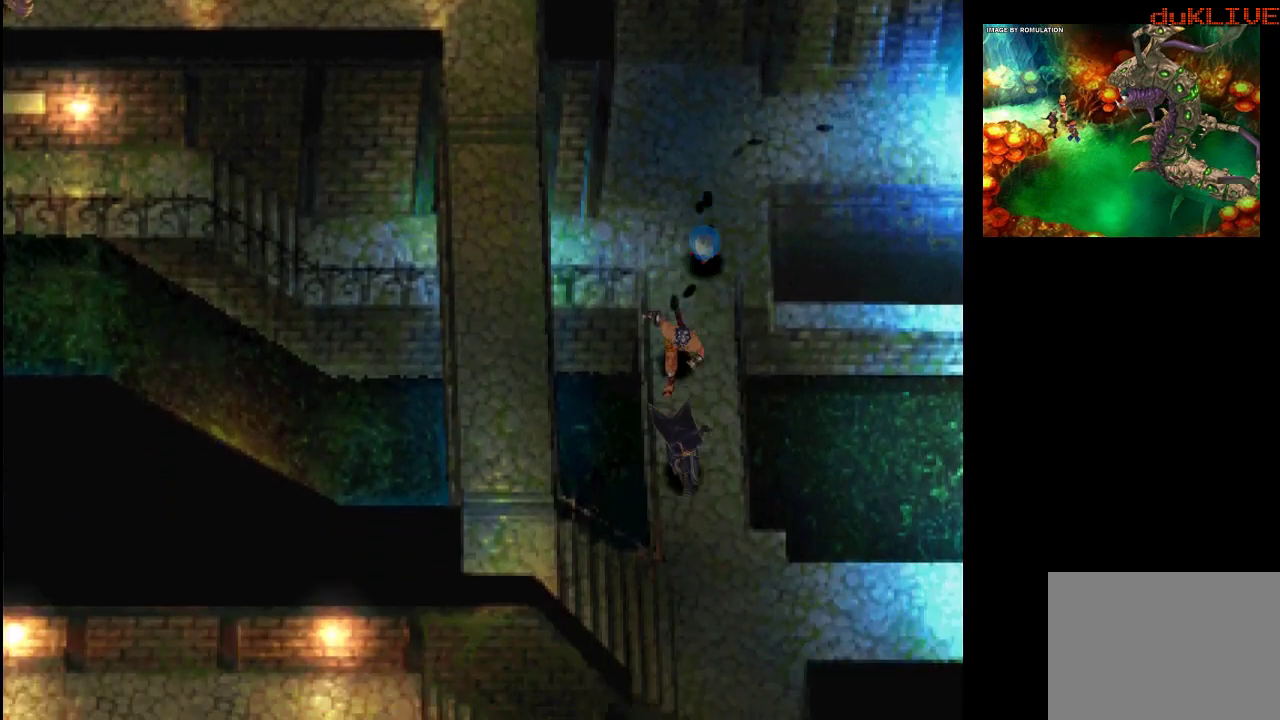
{"buttons": [], "left_stick": "down-right", "right_stick": "center", "events": [[100, "left_stick", "down-right"]]}
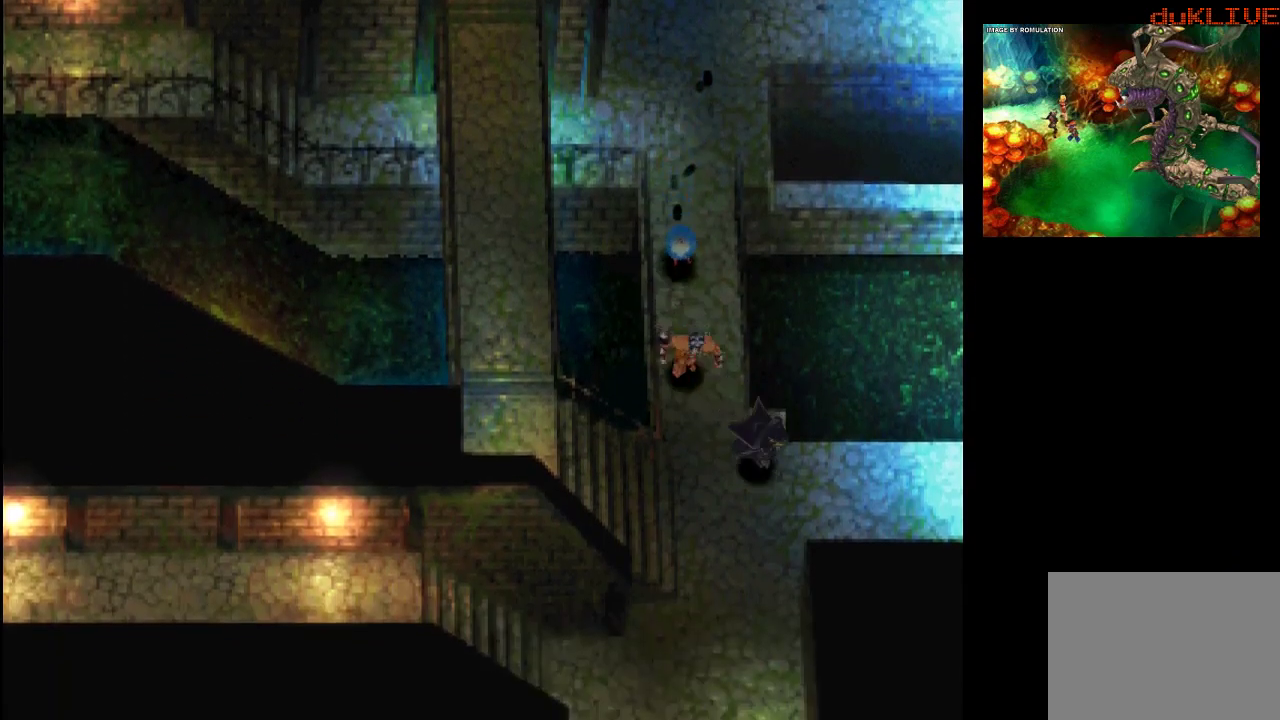
{"buttons": [], "left_stick": "right", "right_stick": "center", "events": [[267, "left_stick", "right"]]}
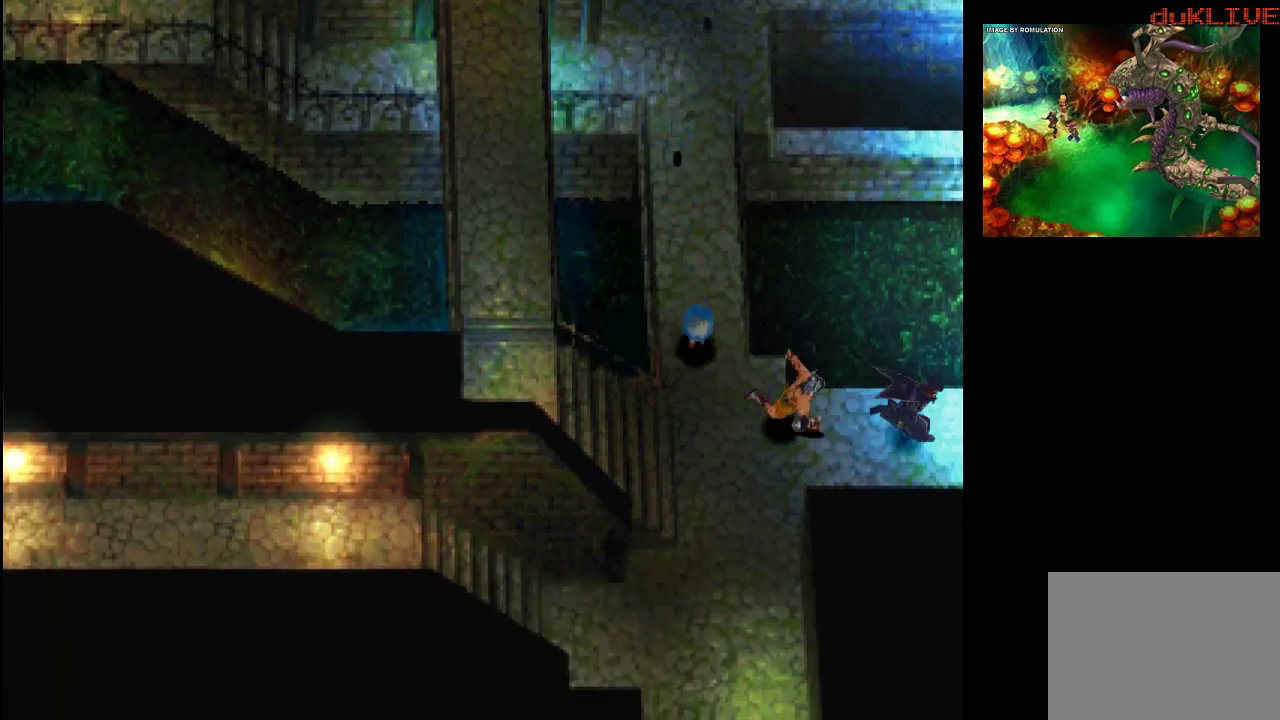
{"buttons": [], "left_stick": "right", "right_stick": "center", "events": []}
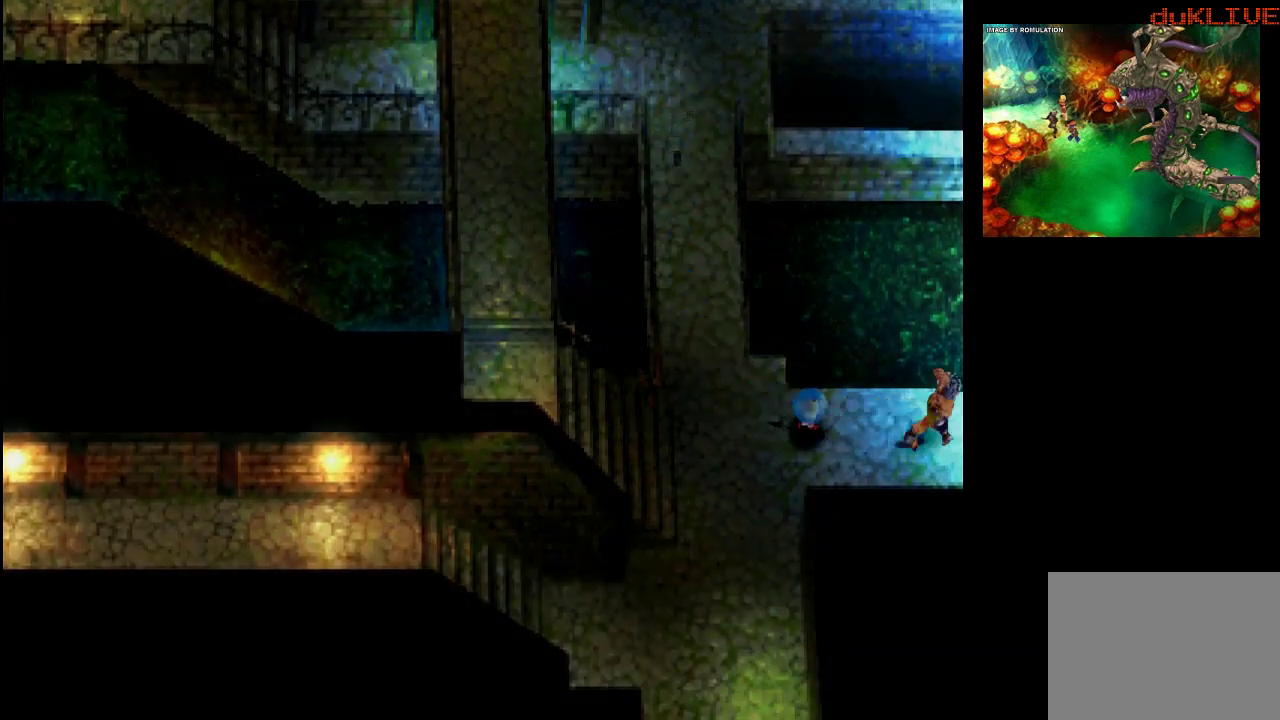
{"buttons": [], "left_stick": "right", "right_stick": "center", "events": []}
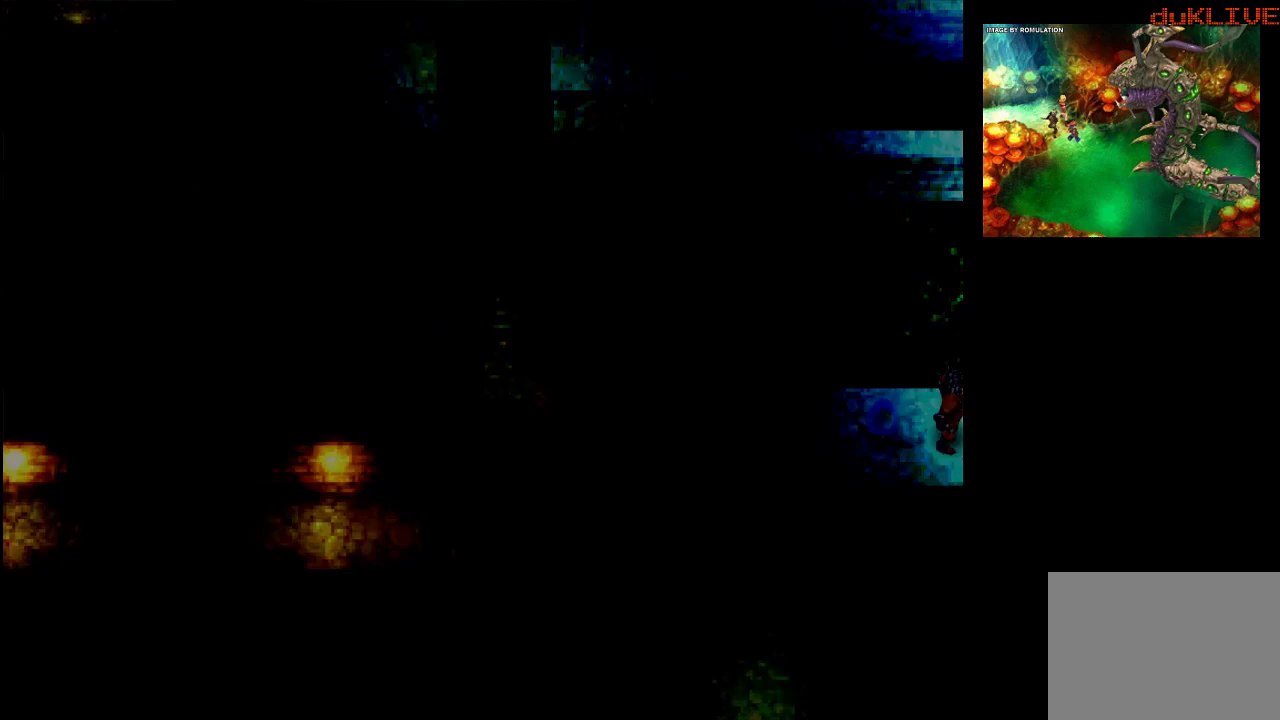
{"buttons": [], "left_stick": "right", "right_stick": "center", "events": []}
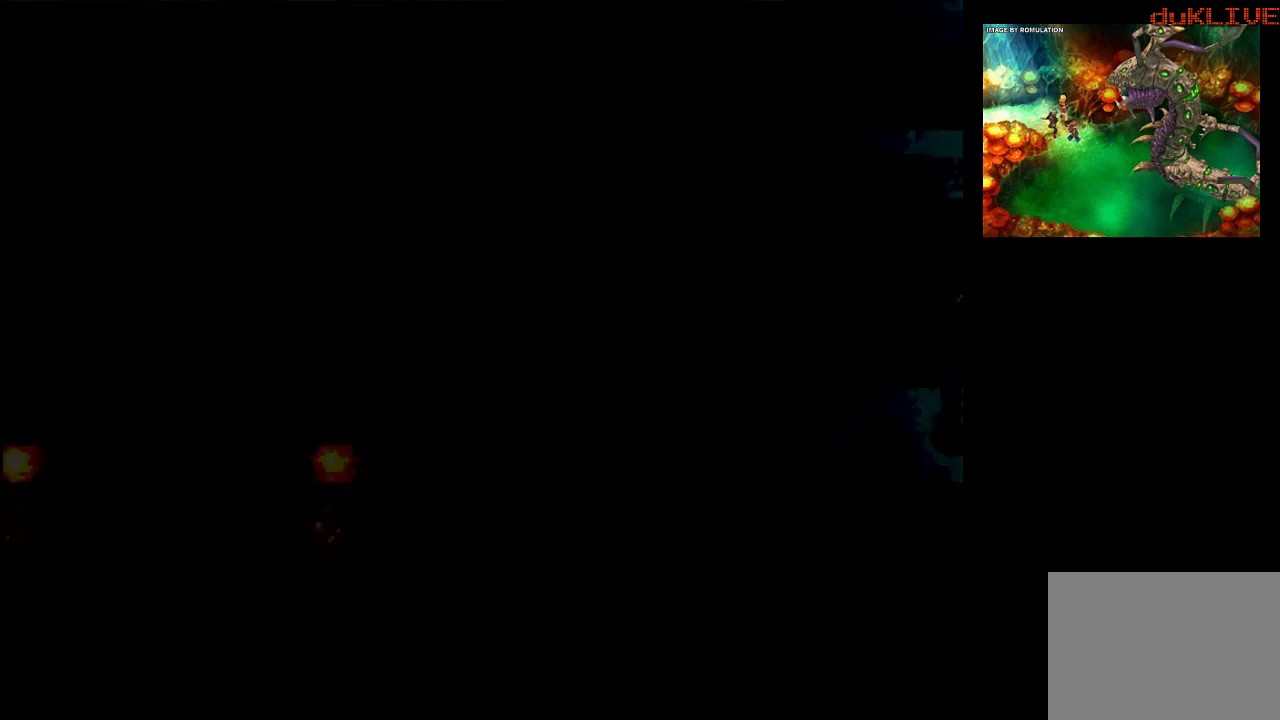
{"buttons": [], "left_stick": "right", "right_stick": "center", "events": []}
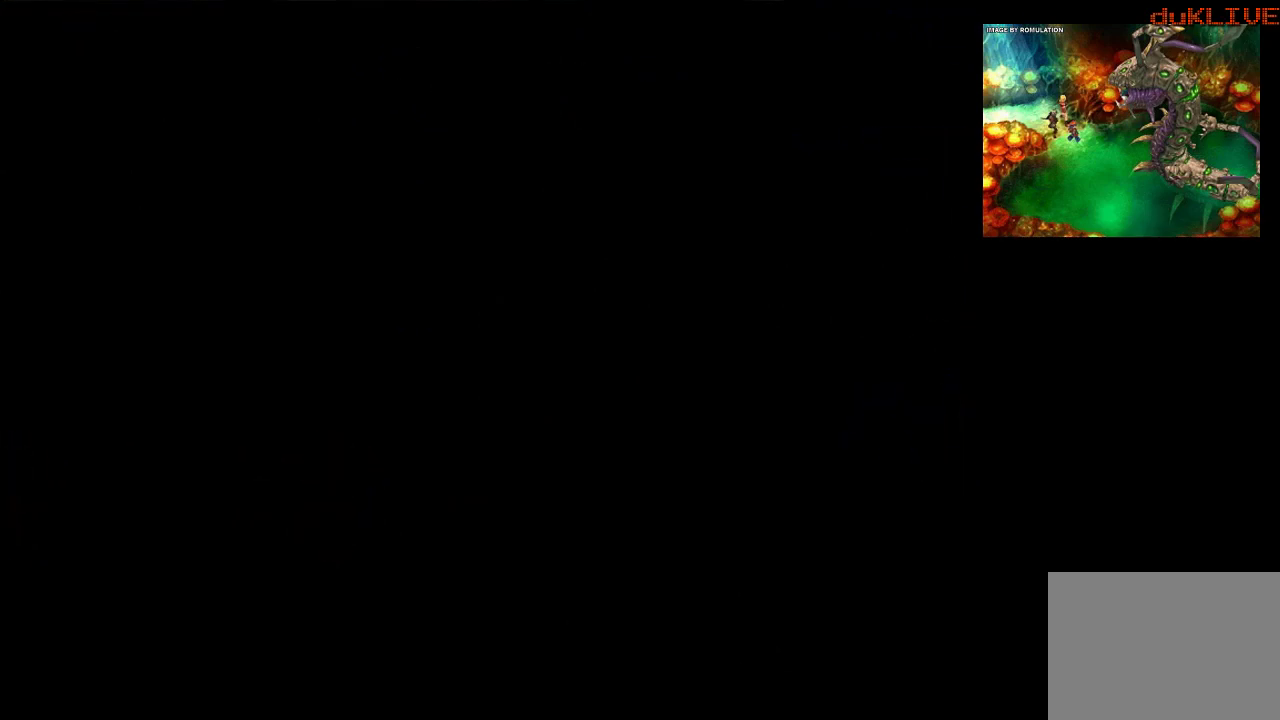
{"buttons": [], "left_stick": "right", "right_stick": "center", "events": []}
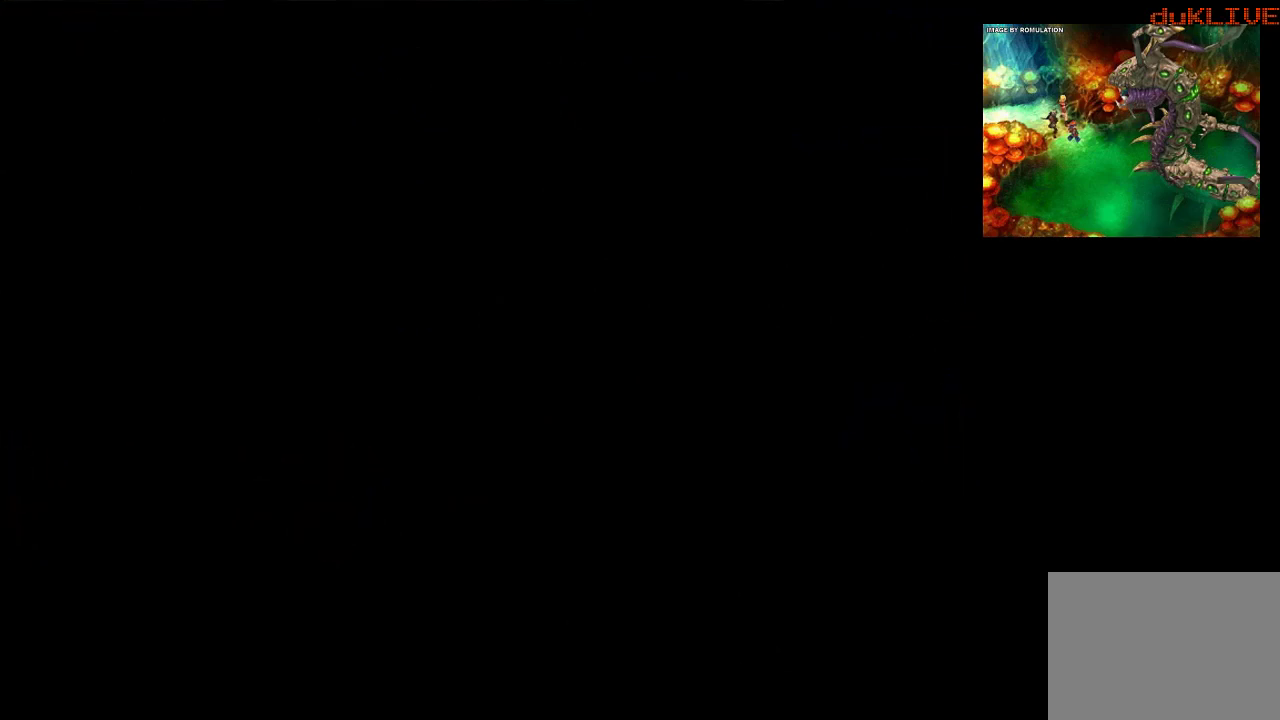
{"buttons": [], "left_stick": "right", "right_stick": "center", "events": []}
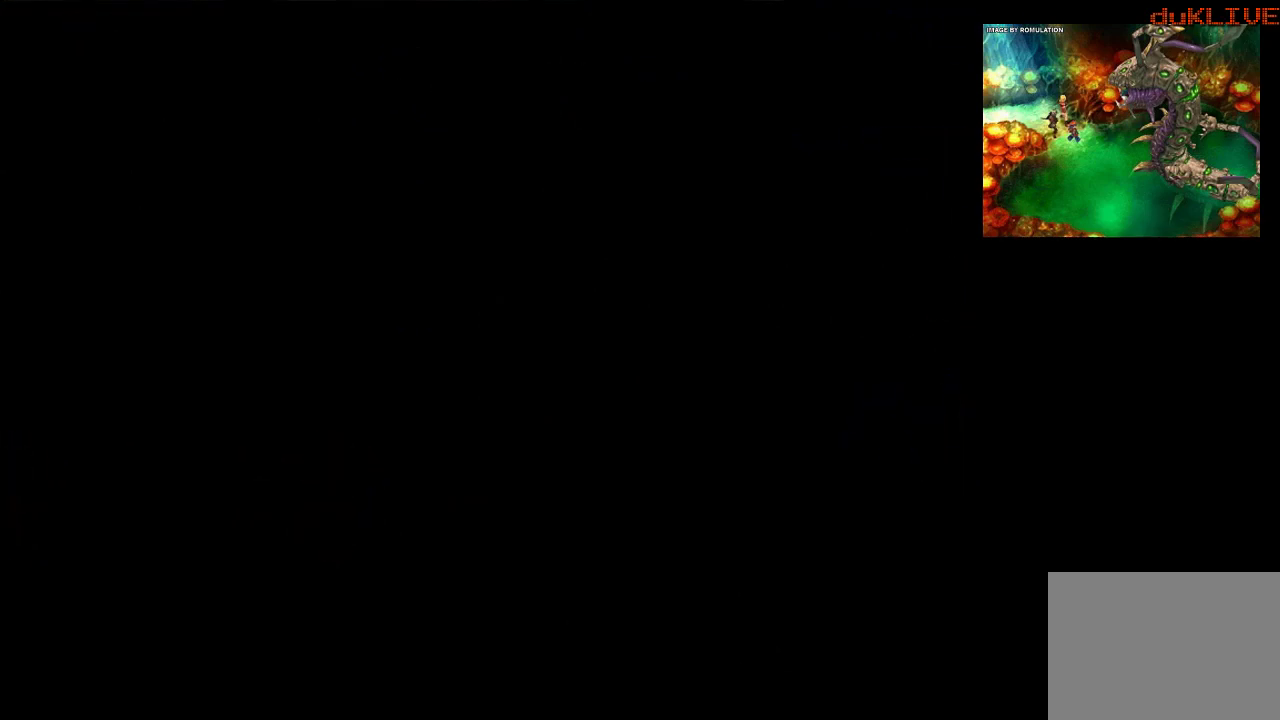
{"buttons": [], "left_stick": "right", "right_stick": "center", "events": []}
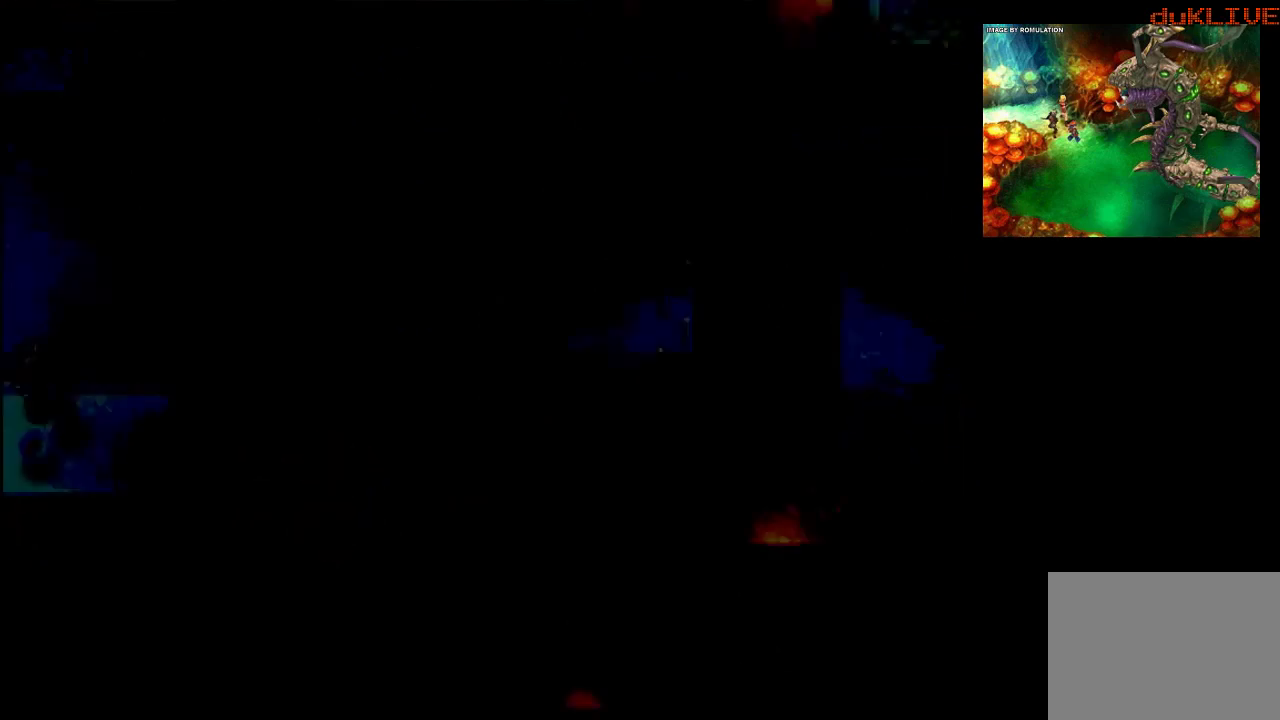
{"buttons": [], "left_stick": "right", "right_stick": "center", "events": []}
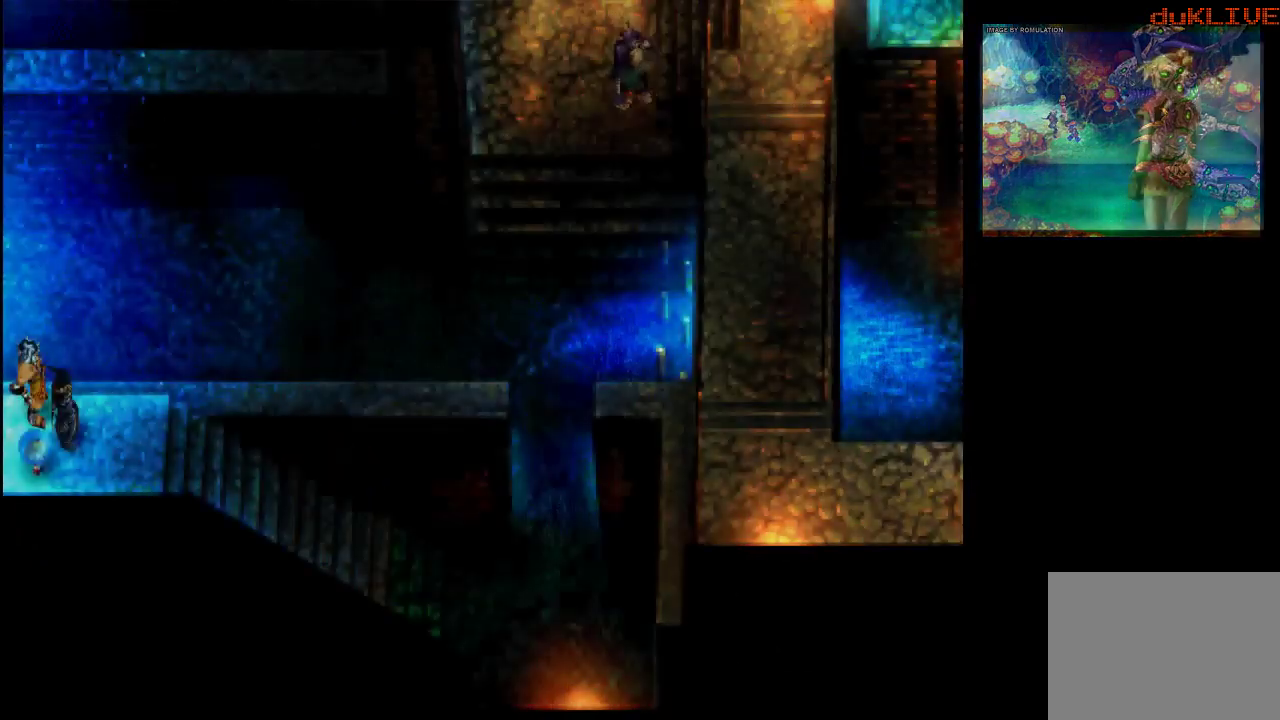
{"buttons": [], "left_stick": "right", "right_stick": "center", "events": []}
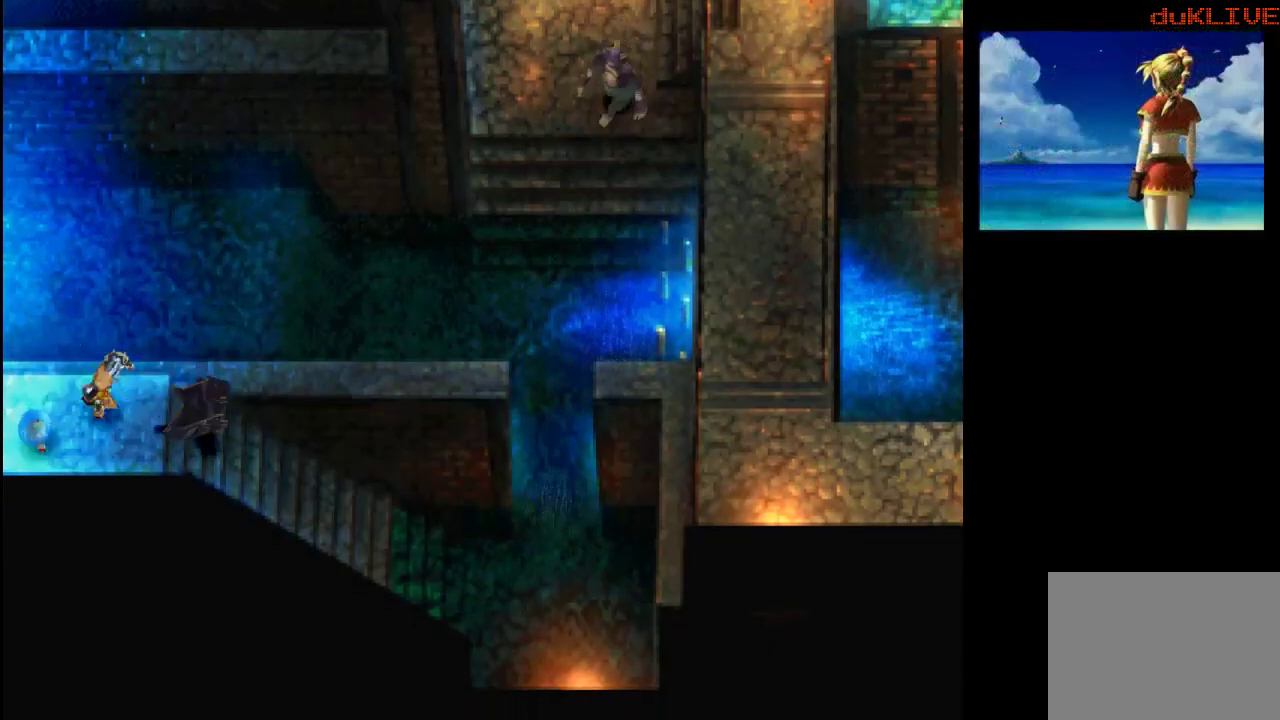
{"buttons": [], "left_stick": "right", "right_stick": "center", "events": []}
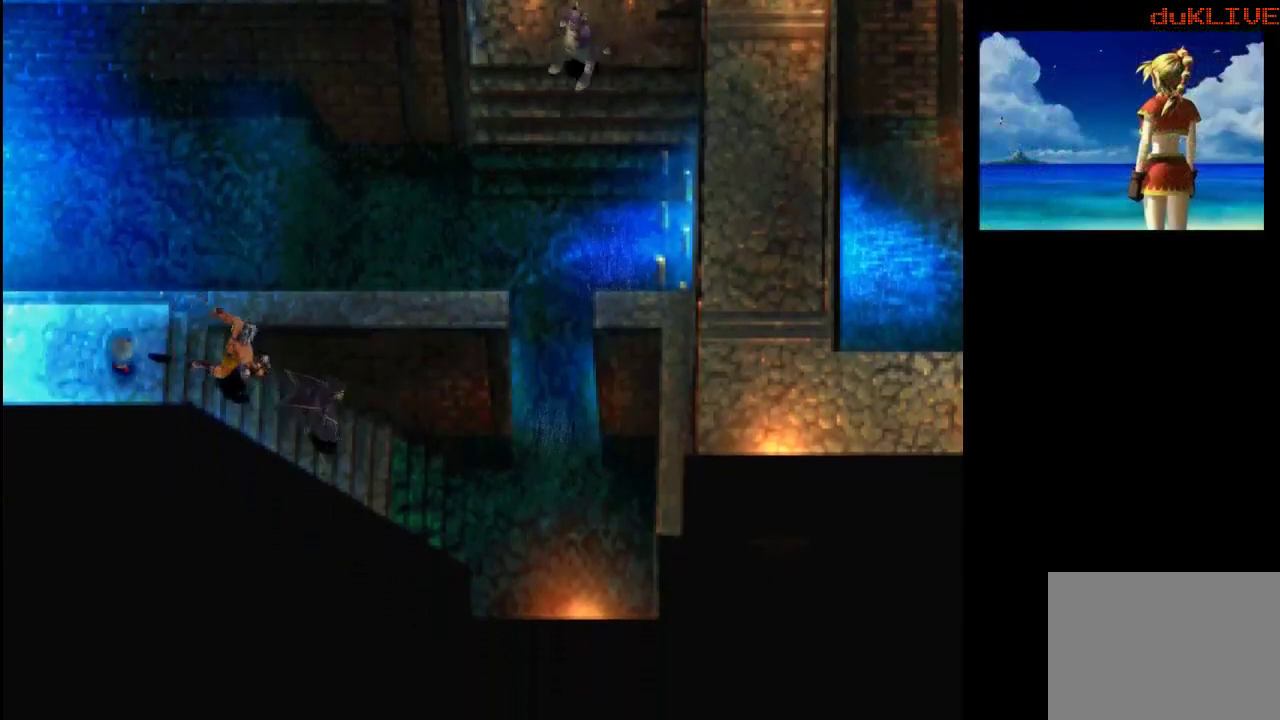
{"buttons": [], "left_stick": "right", "right_stick": "center", "events": []}
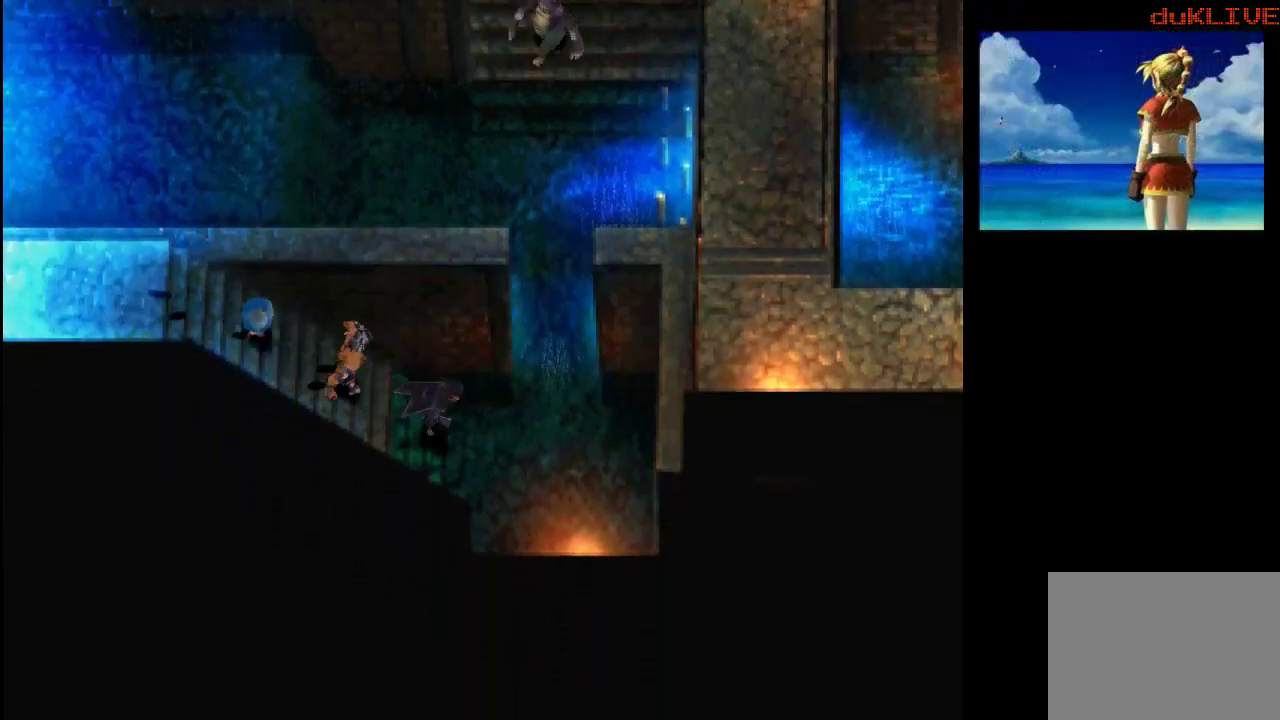
{"buttons": [], "left_stick": "up", "right_stick": "center", "events": [[267, "left_stick", "up-right"], [500, "left_stick", "up"]]}
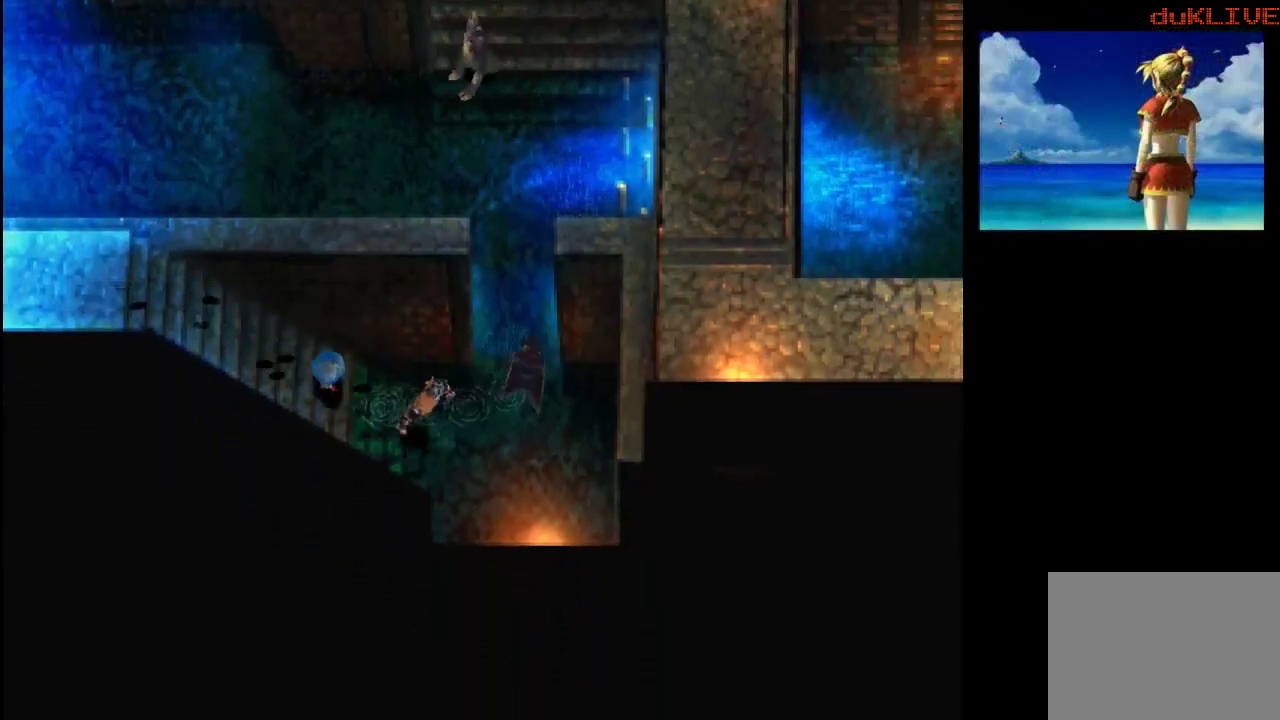
{"buttons": [], "left_stick": "up", "right_stick": "center", "events": []}
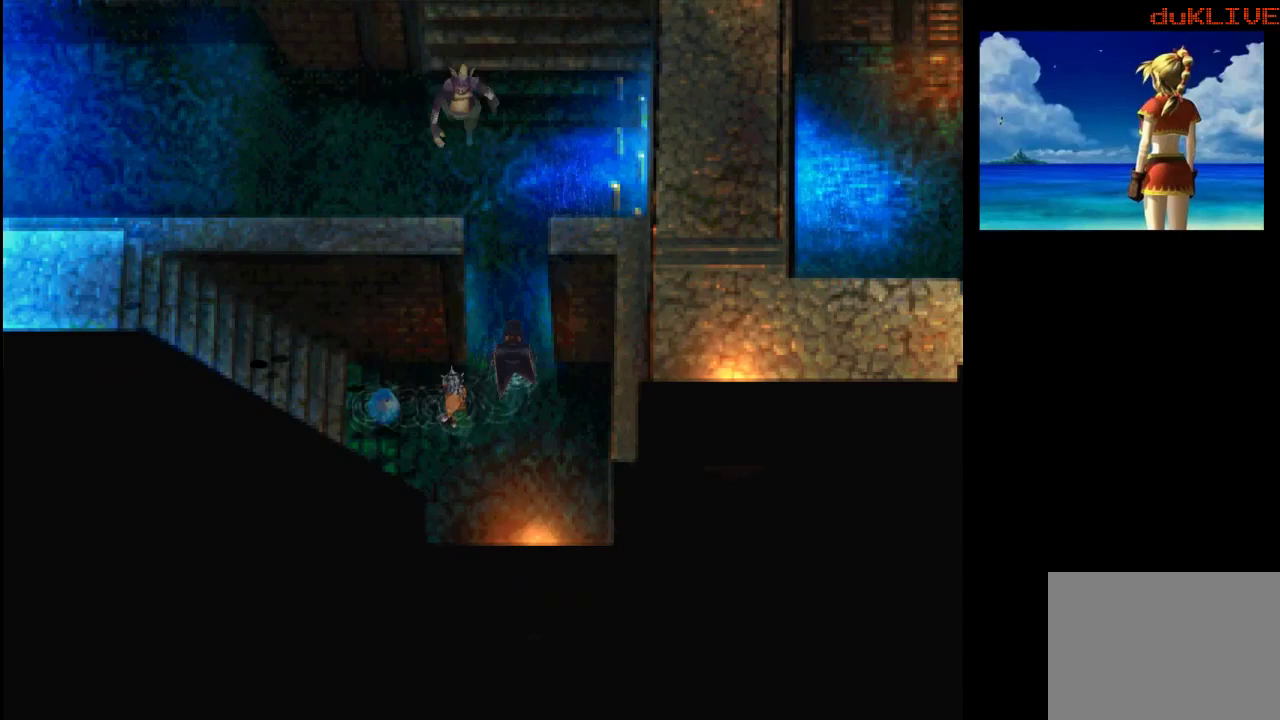
{"buttons": ["CROSS"], "left_stick": "up", "right_stick": "center", "events": [[167, "CROSS", "down"], [300, "CROSS", "up"], [433, "CROSS", "down"]]}
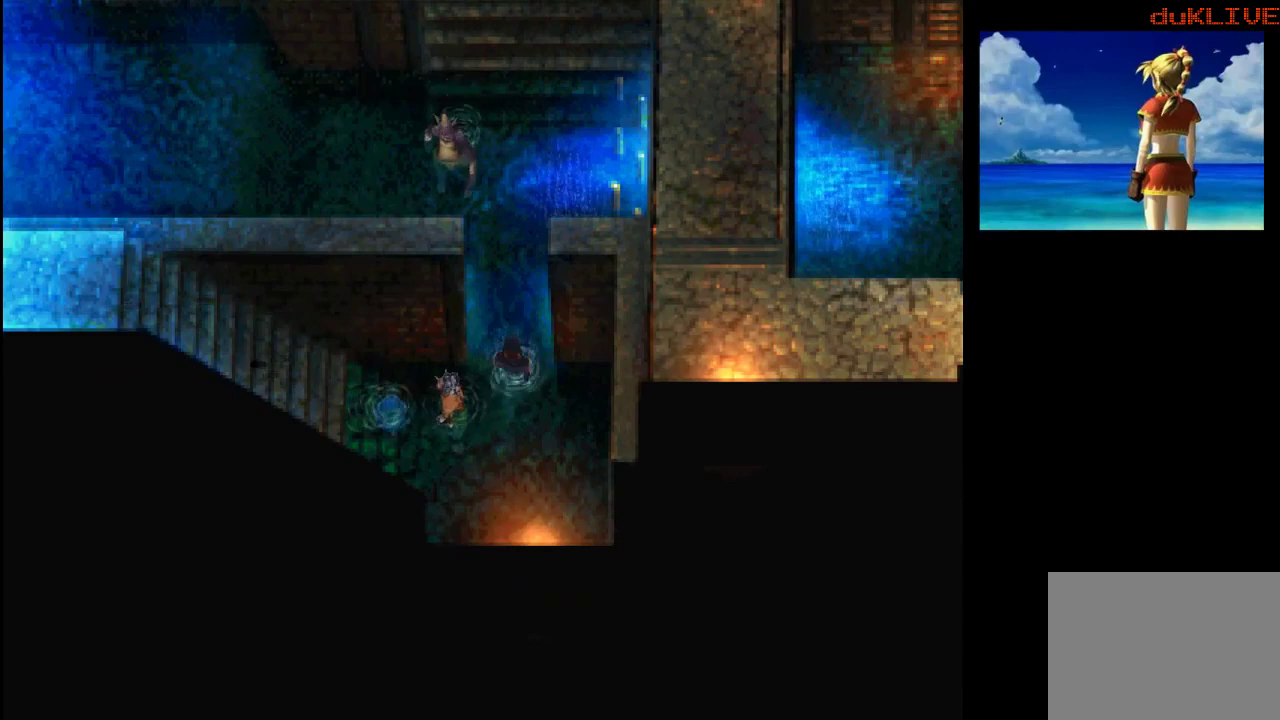
{"buttons": [], "left_stick": "up", "right_stick": "center", "events": [[33, "CROSS", "up"], [167, "CROSS", "down"], [267, "CROSS", "up"]]}
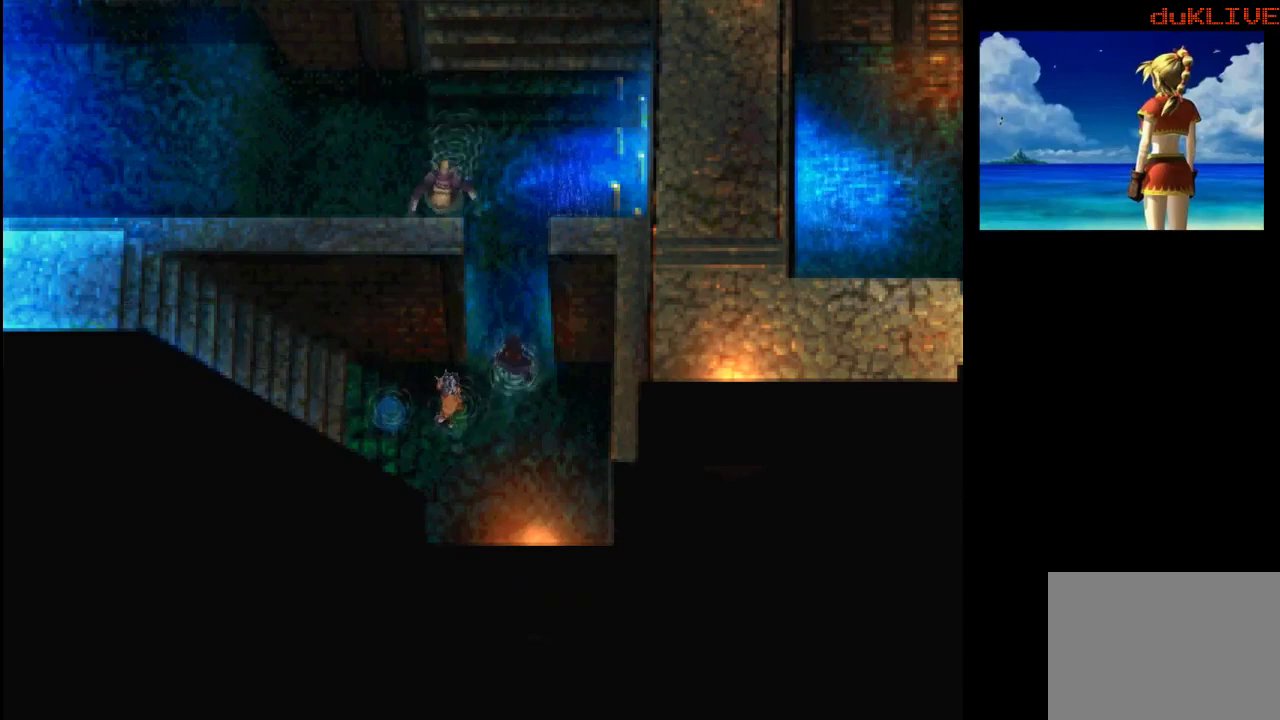
{"buttons": [], "left_stick": "down", "right_stick": "center", "events": [[100, "left_stick", "up-left"], [333, "left_stick", "down"]]}
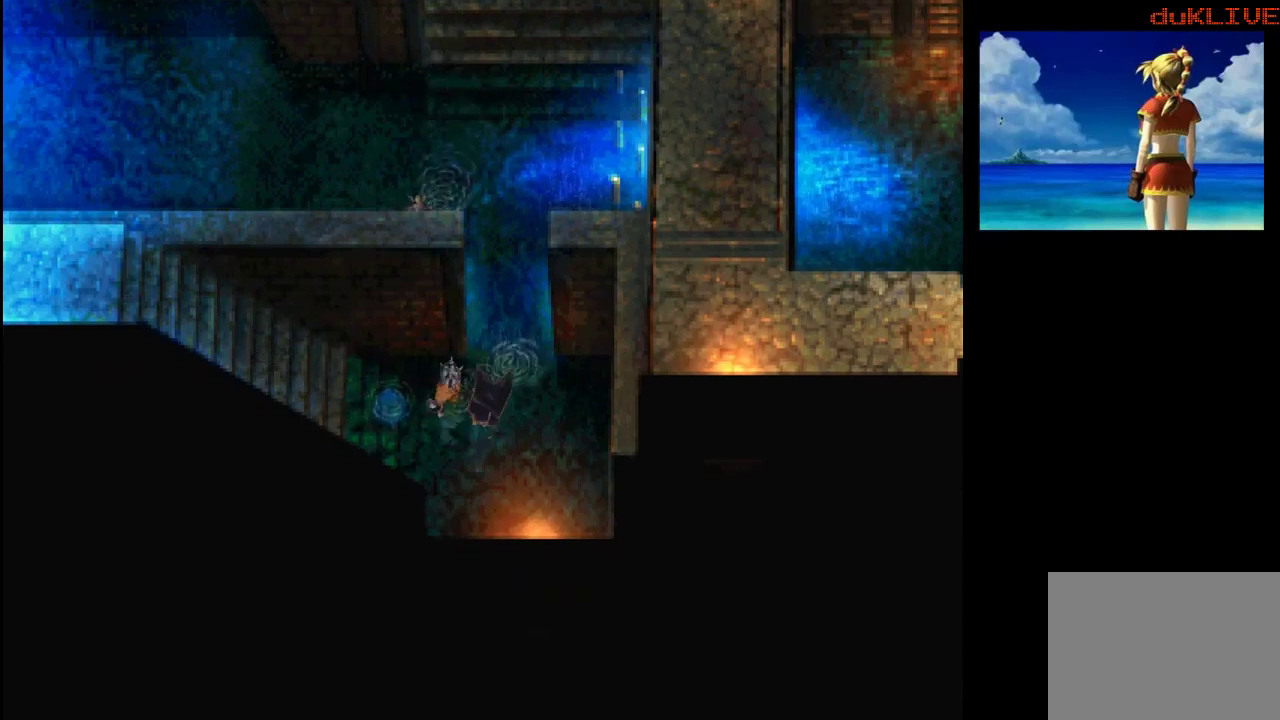
{"buttons": [], "left_stick": "down", "right_stick": "center", "events": [[100, "left_stick", "down-right"], [233, "left_stick", "down"]]}